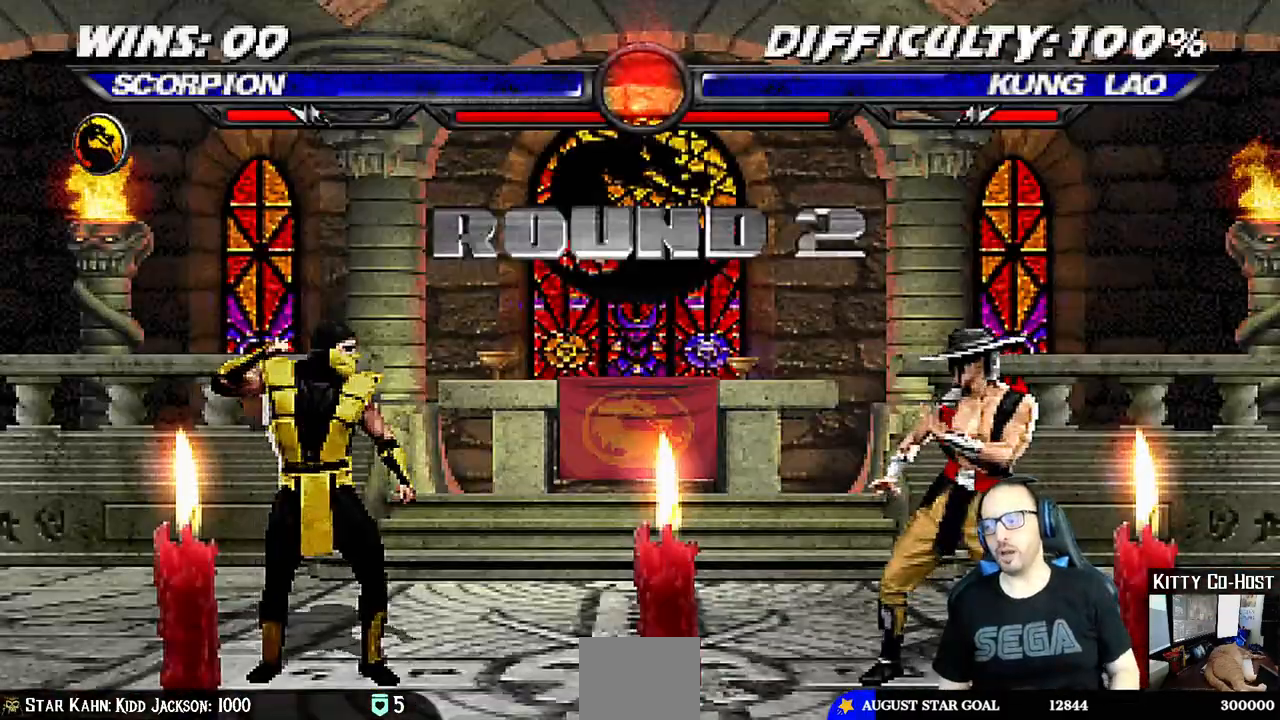
Gameplay with a controller (PlayStation layout); each line is a JSON object with the inputs held at the frame after it. "events" lists button and stick changes between this image and that frame as [ms after this image, input, new state], when the widget could be followed in between. Not read: L1 R1.
{"buttons": [], "left_stick": "center", "right_stick": "center", "events": []}
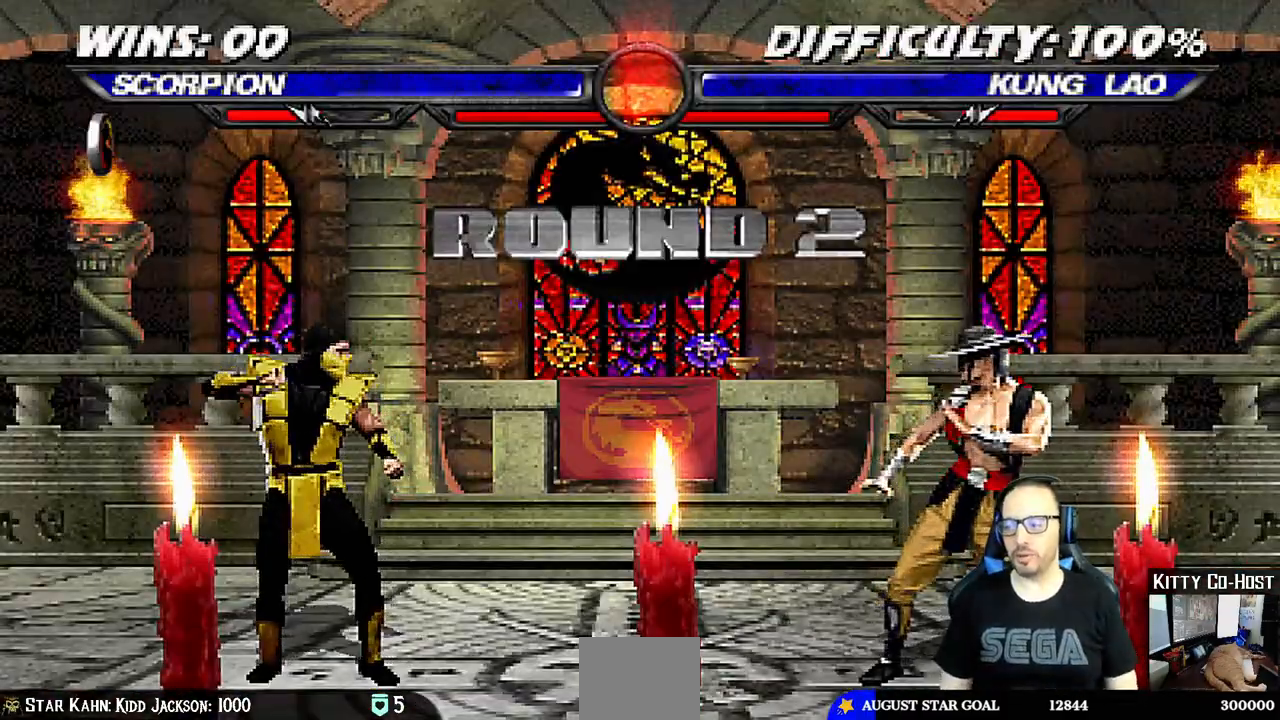
{"buttons": [], "left_stick": "center", "right_stick": "center", "events": []}
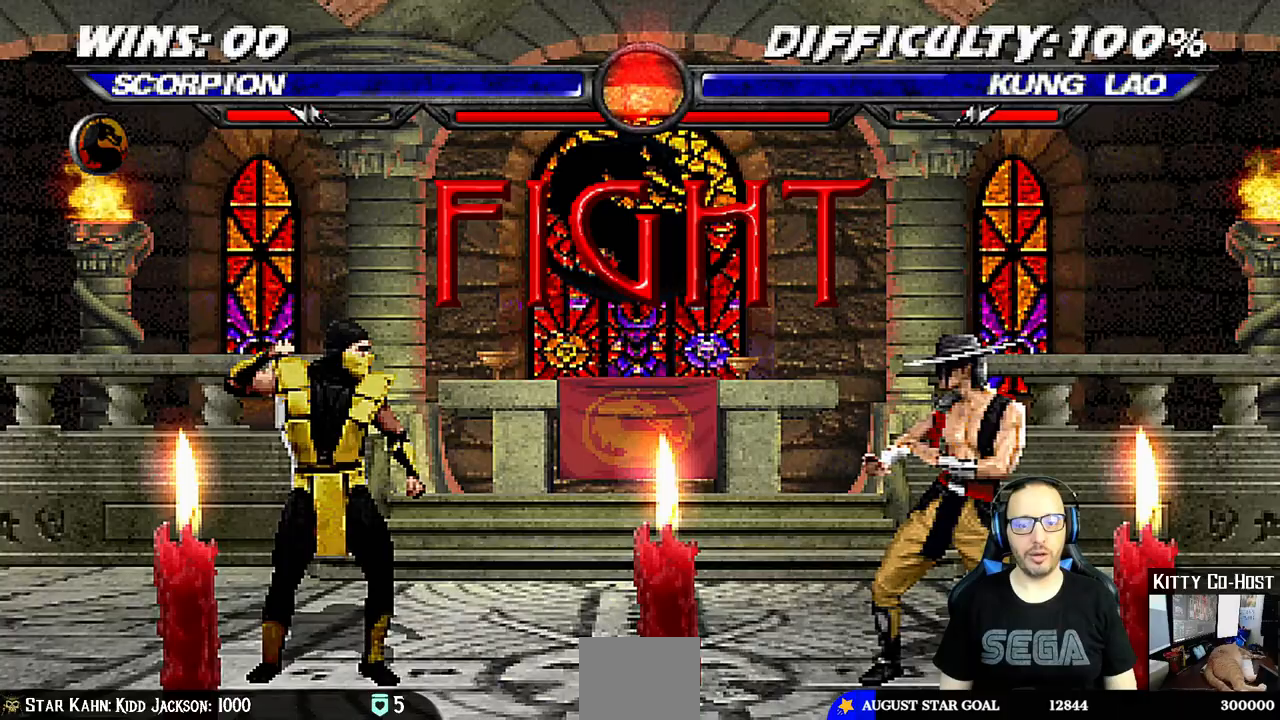
{"buttons": [], "left_stick": "center", "right_stick": "center", "events": []}
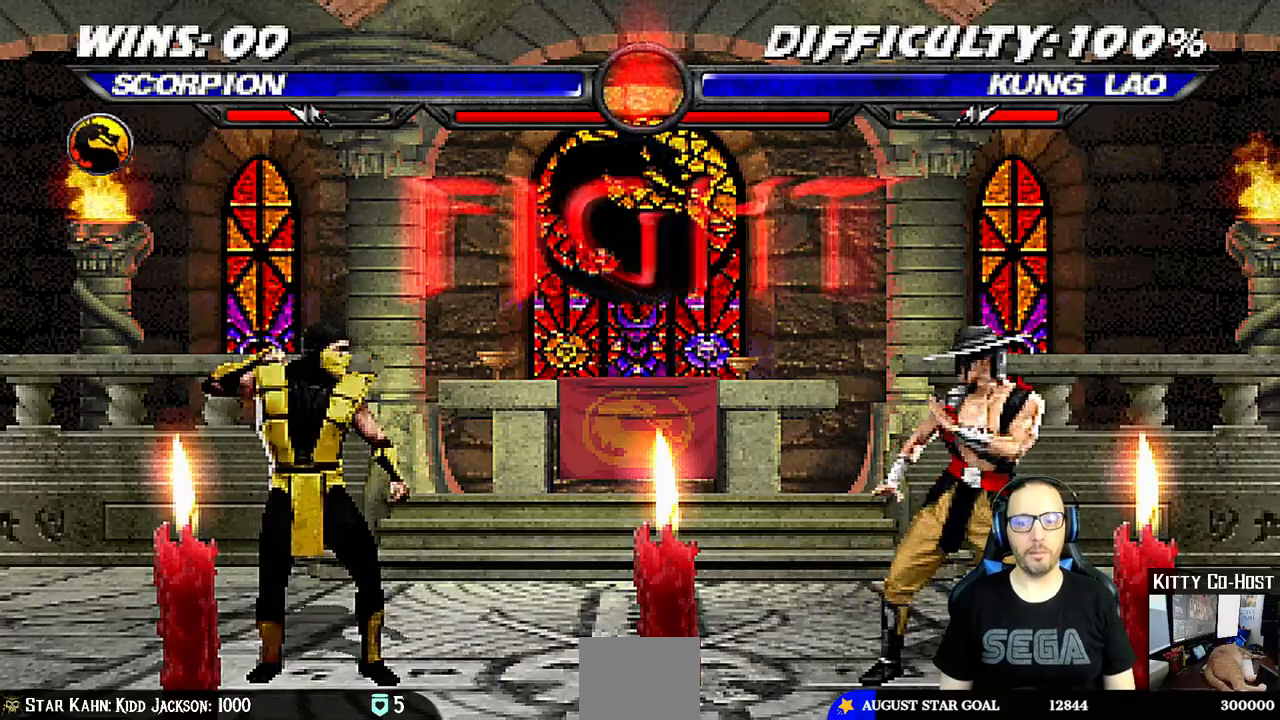
{"buttons": [], "left_stick": "center", "right_stick": "center", "events": [[33, "DPAD_DOWN", "down"], [83, "DPAD_LEFT", "down"], [133, "DPAD_DOWN", "up"], [200, "CROSS", "down"], [200, "DPAD_LEFT", "up"], [267, "DPAD_DOWN", "down"], [300, "CROSS", "up"], [317, "DPAD_LEFT", "down"], [367, "DPAD_DOWN", "up"], [400, "CROSS", "down"], [450, "DPAD_LEFT", "up"], [500, "CROSS", "up"]]}
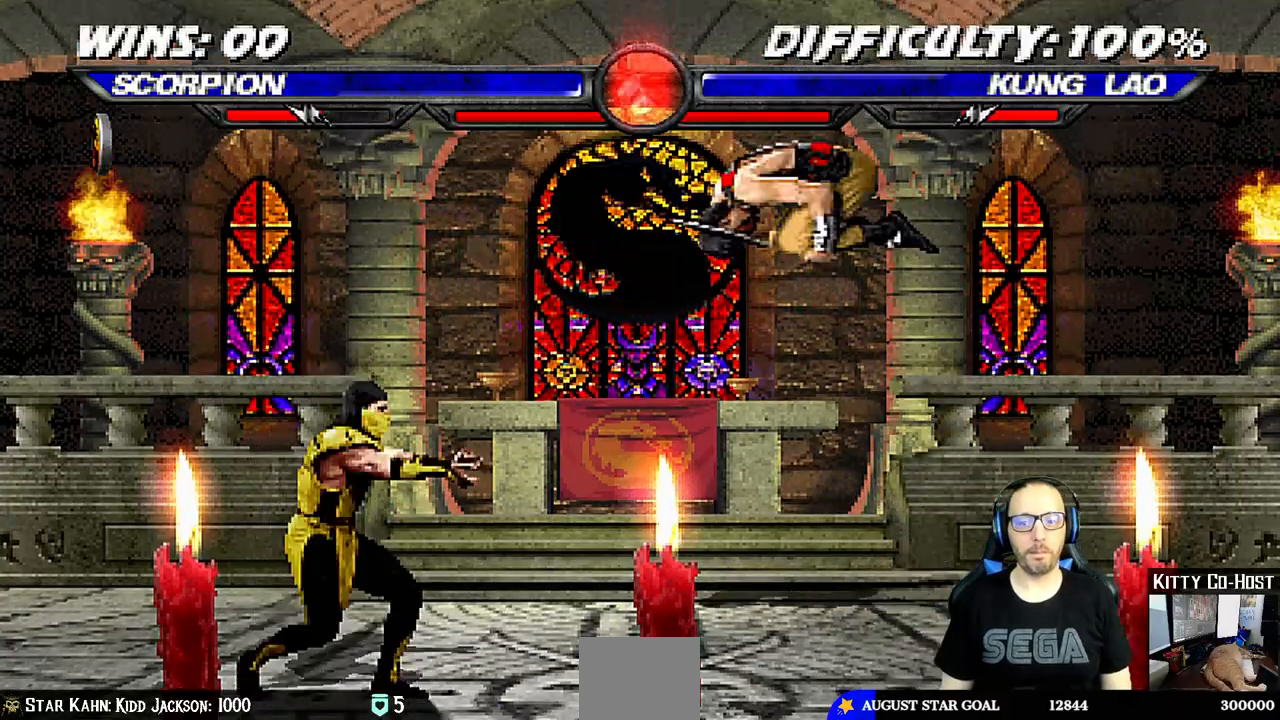
{"buttons": [], "left_stick": "center", "right_stick": "center", "events": [[33, "CROSS", "down"], [67, "DPAD_DOWN", "down"], [67, "DPAD_LEFT", "down"], [117, "DPAD_DOWN", "up"], [167, "CROSS", "up"], [200, "DPAD_LEFT", "up"]]}